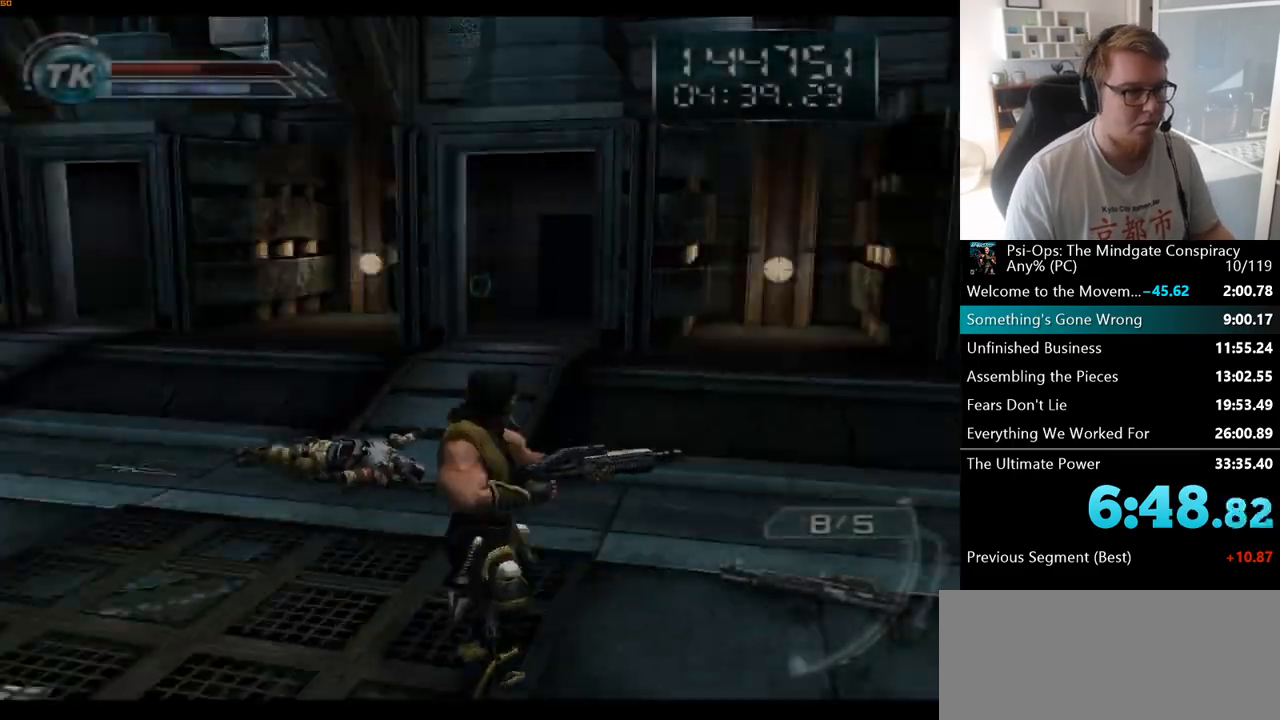
Gameplay with keyboard and mouse; each line is a JSON object with the keys and mouse buttons held at the frame after it. "events" lists presses ("down") and releases ("up") of "a", "ctrl", "d", "e", "f", "q", "r", "s", "shift", "space", "tab", "w", "mouse_left", "mouse_wheel", "mouse_right", "mouse_mb4" and "mouse_mb5" between this image and that frame as [ms after this image, input, new state], when the widget could be followed in between. "mouse_left", "mouse_wheel", "mouse_right", "mouse_mb4", "mouse_mb5" = the "left", "wheel", "right", "mb4", "mb5" buttons of the "mouse" list. No other keys are recorded. "wheel" means that the mouse wheel is clicked or scrolled. Mouse movement is not recorded.
{"keys": ["w"], "mouse": [], "events": [[217, "w", "down"]]}
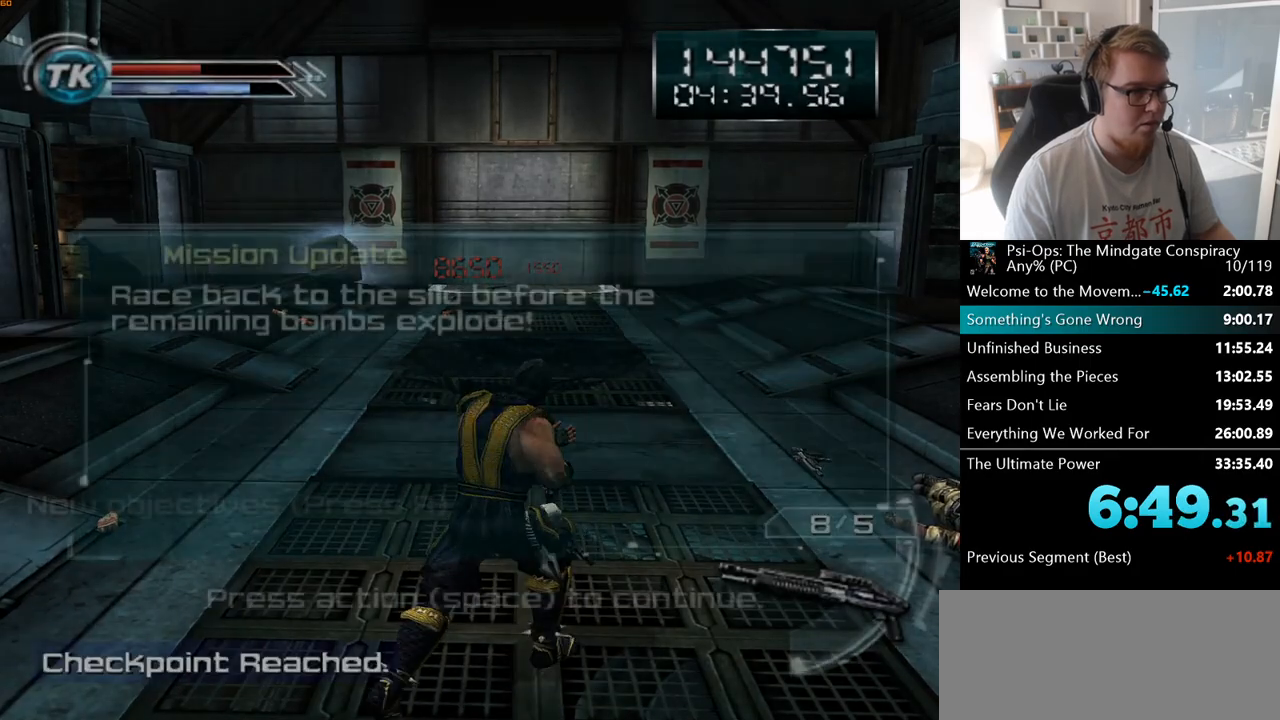
{"keys": ["w"], "mouse": [], "events": [[50, "space", "down"], [150, "w", "up"], [200, "space", "up"], [267, "w", "down"]]}
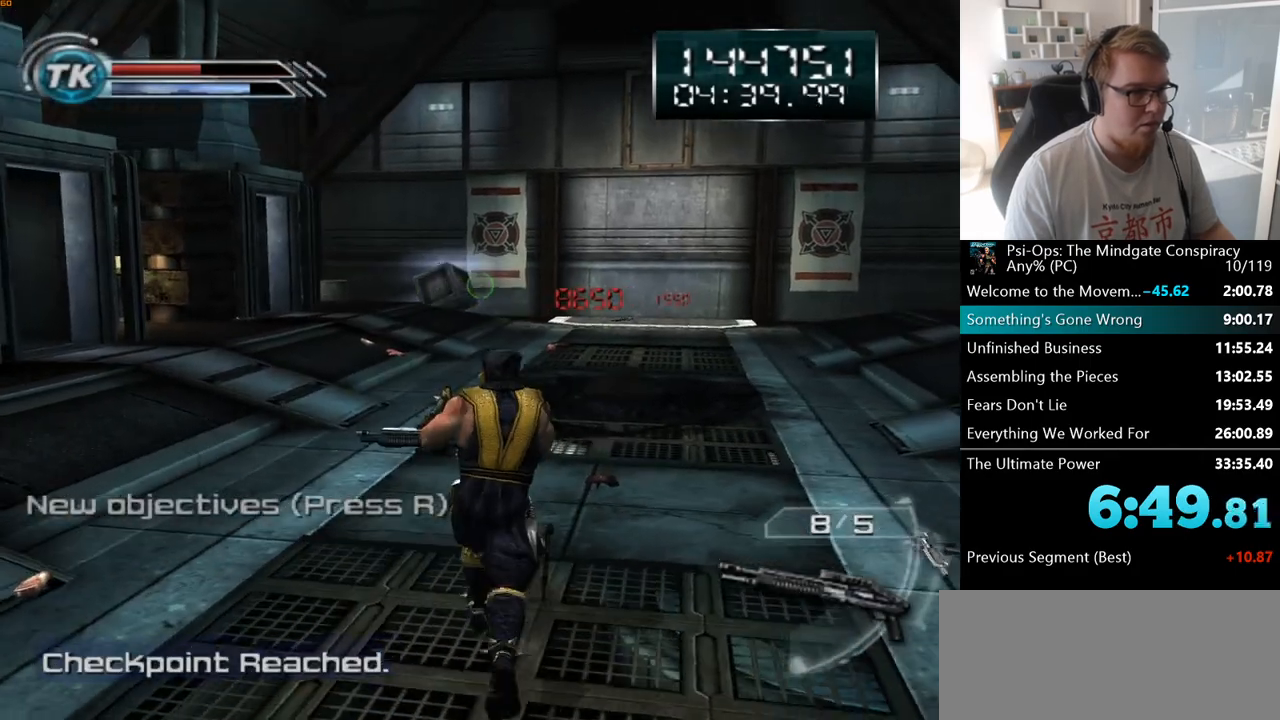
{"keys": ["a"], "mouse": ["right"], "events": [[50, "w", "up"], [167, "mouse_right", "down"], [350, "a", "down"]]}
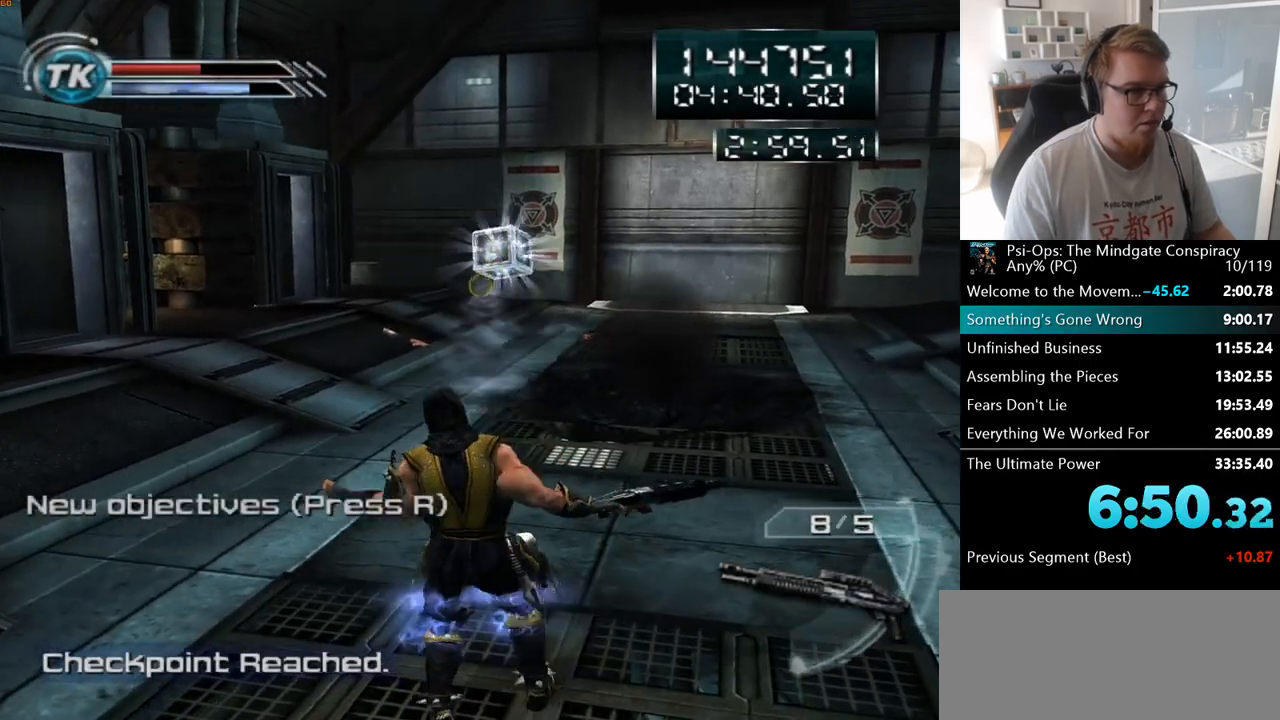
{"keys": [], "mouse": ["right"], "events": [[300, "a", "up"]]}
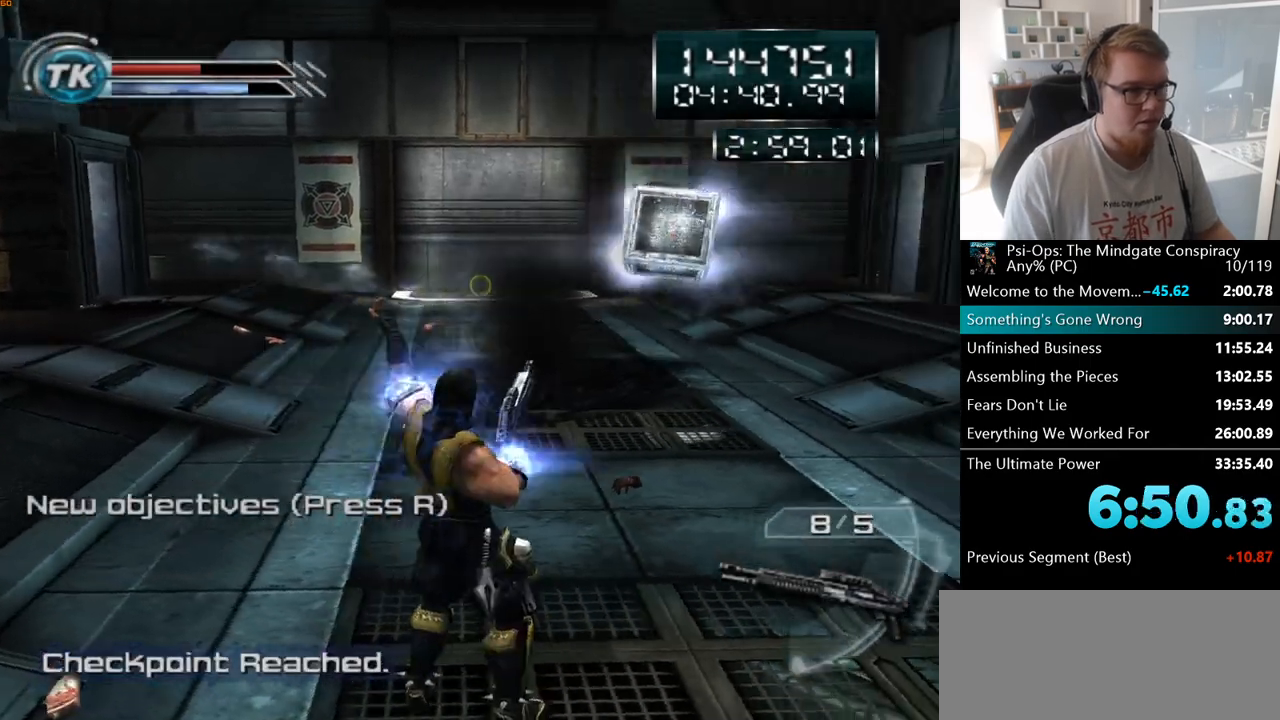
{"keys": [], "mouse": ["right"], "events": []}
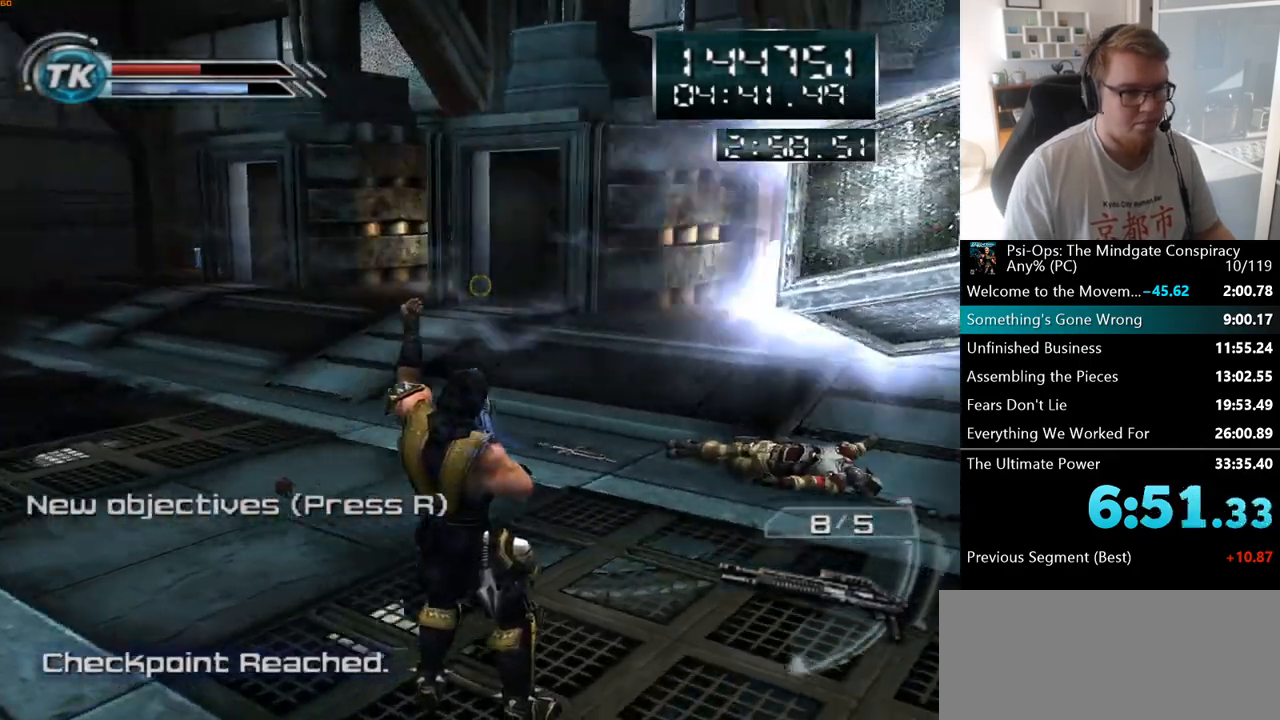
{"keys": [], "mouse": ["right"], "events": [[267, "w", "down"], [417, "w", "up"]]}
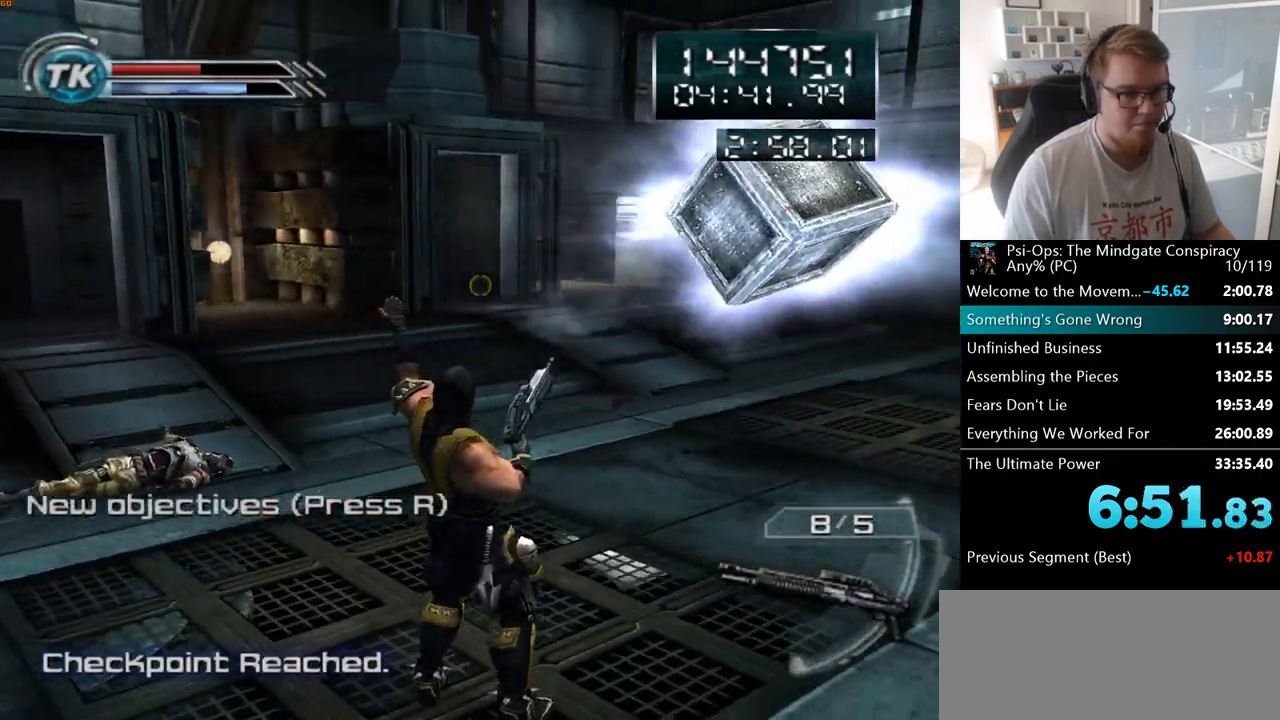
{"keys": ["w"], "mouse": [], "events": [[133, "mouse_right", "up"], [450, "w", "down"]]}
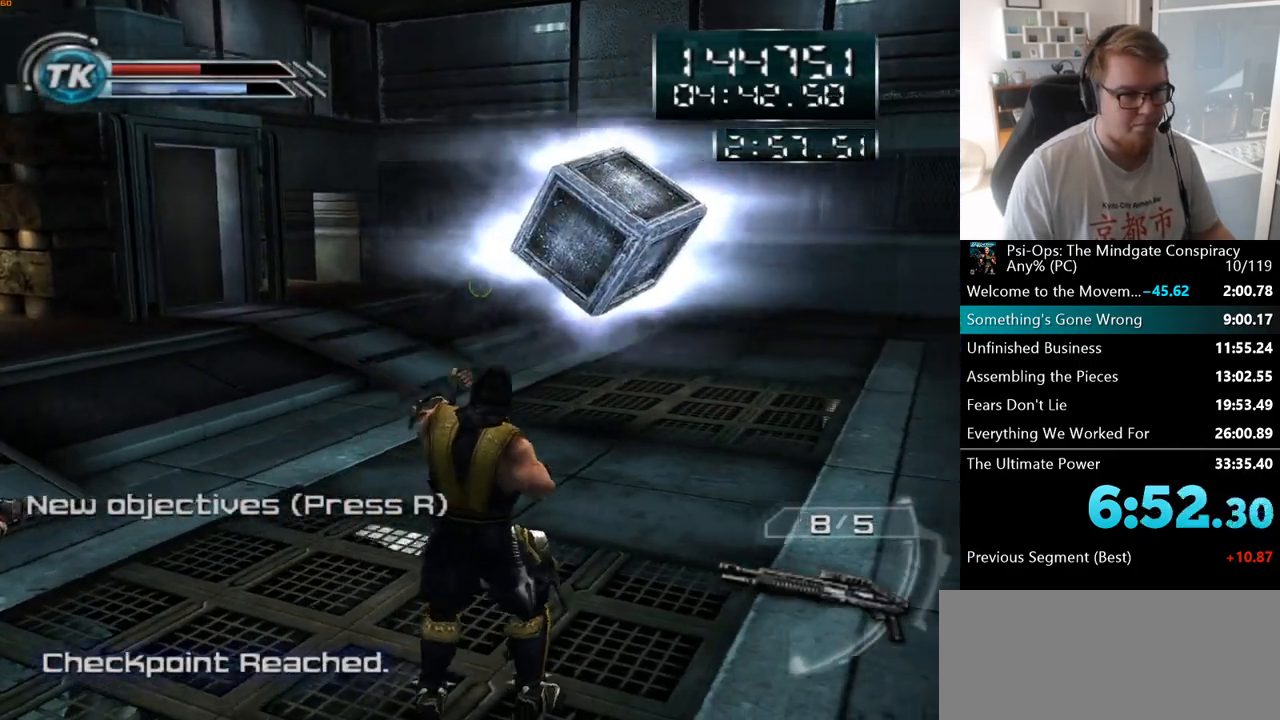
{"keys": ["a", "w"], "mouse": [], "events": [[500, "a", "down"]]}
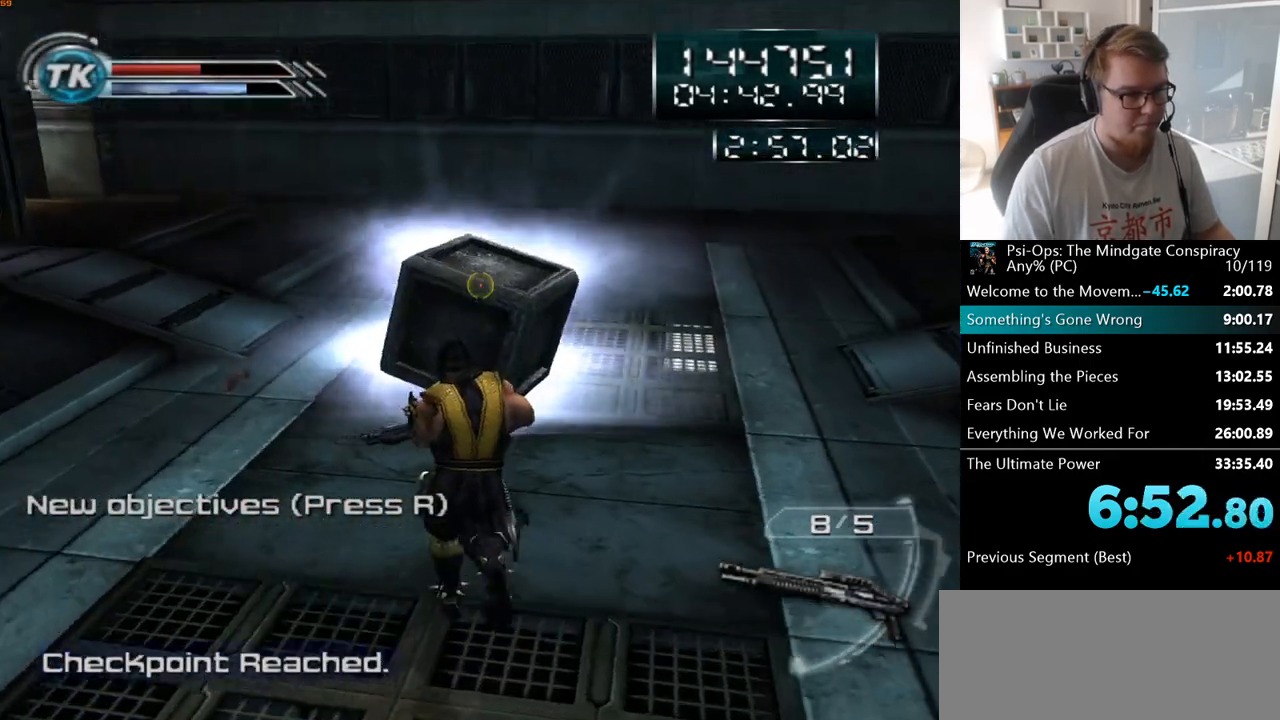
{"keys": ["w"], "mouse": [], "events": [[83, "a", "up"], [117, "w", "up"], [217, "w", "down"]]}
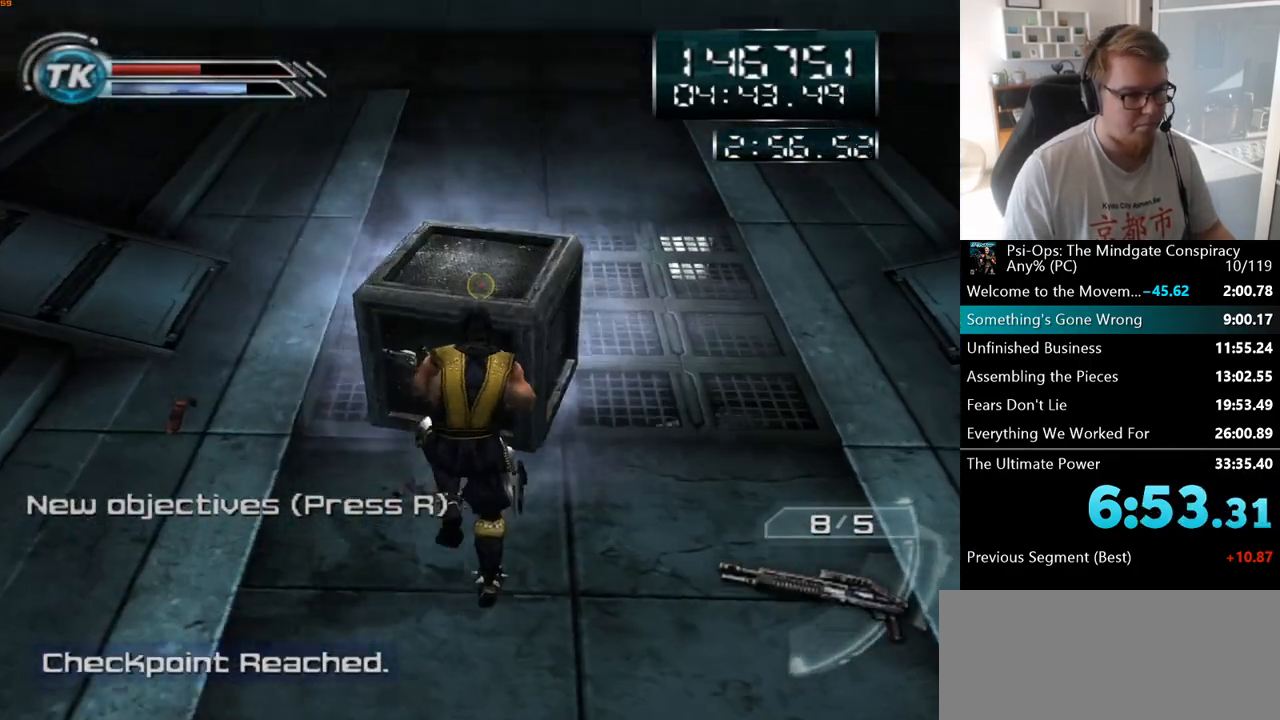
{"keys": [], "mouse": [], "events": [[67, "space", "down"], [267, "space", "up"], [300, "w", "up"]]}
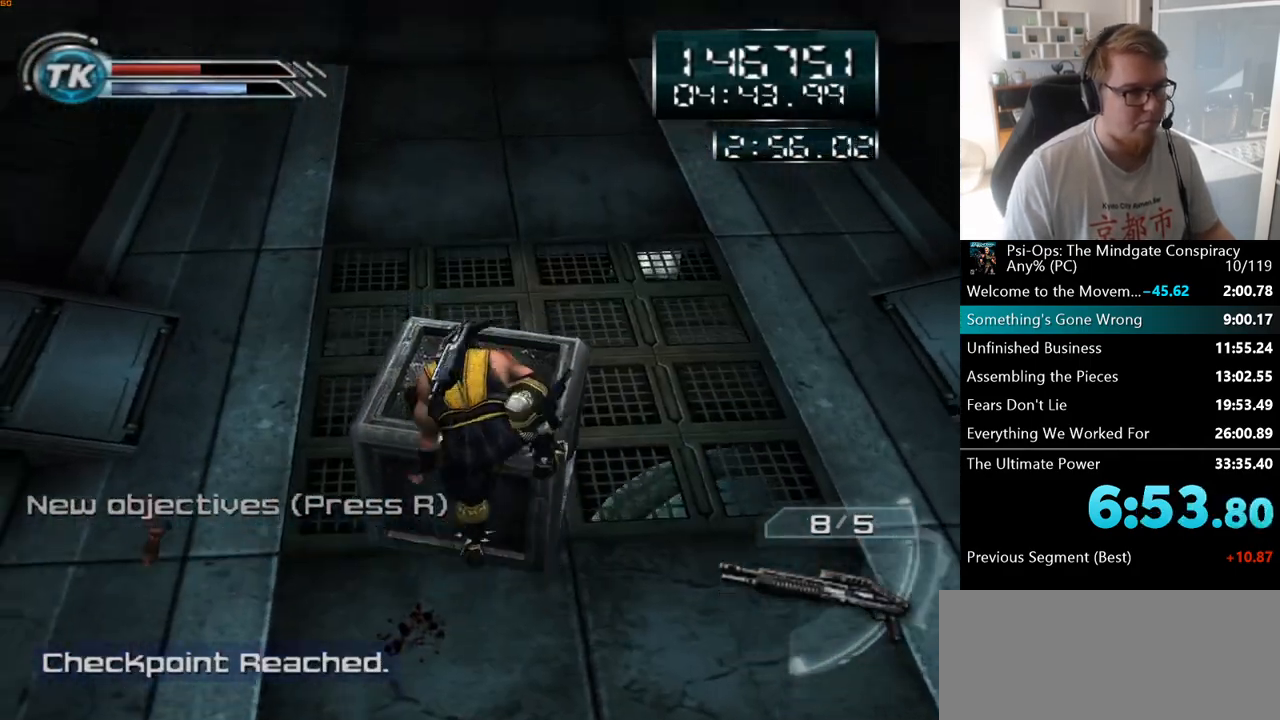
{"keys": ["ctrl", "shift"], "mouse": [], "events": [[400, "ctrl", "down"], [400, "shift", "down"]]}
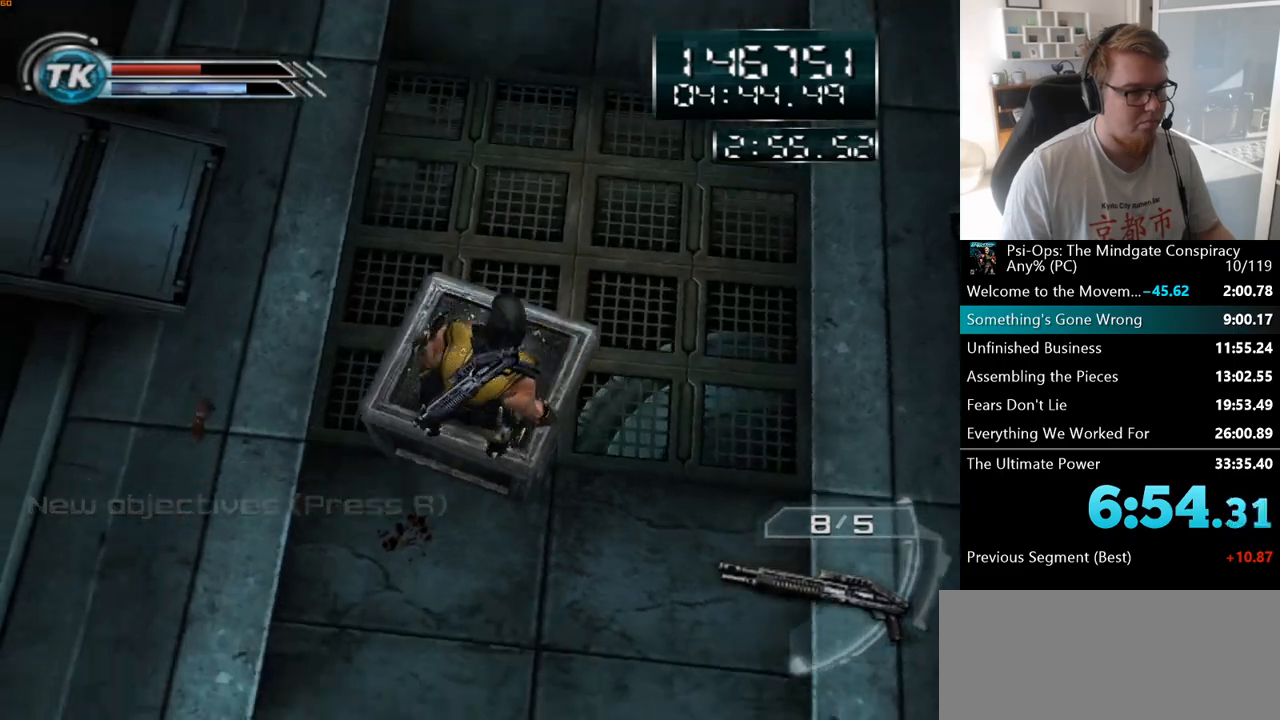
{"keys": ["ctrl", "shift", "w"], "mouse": ["right"], "events": [[200, "mouse_right", "down"], [217, "w", "down"], [333, "w", "up"], [450, "w", "down"]]}
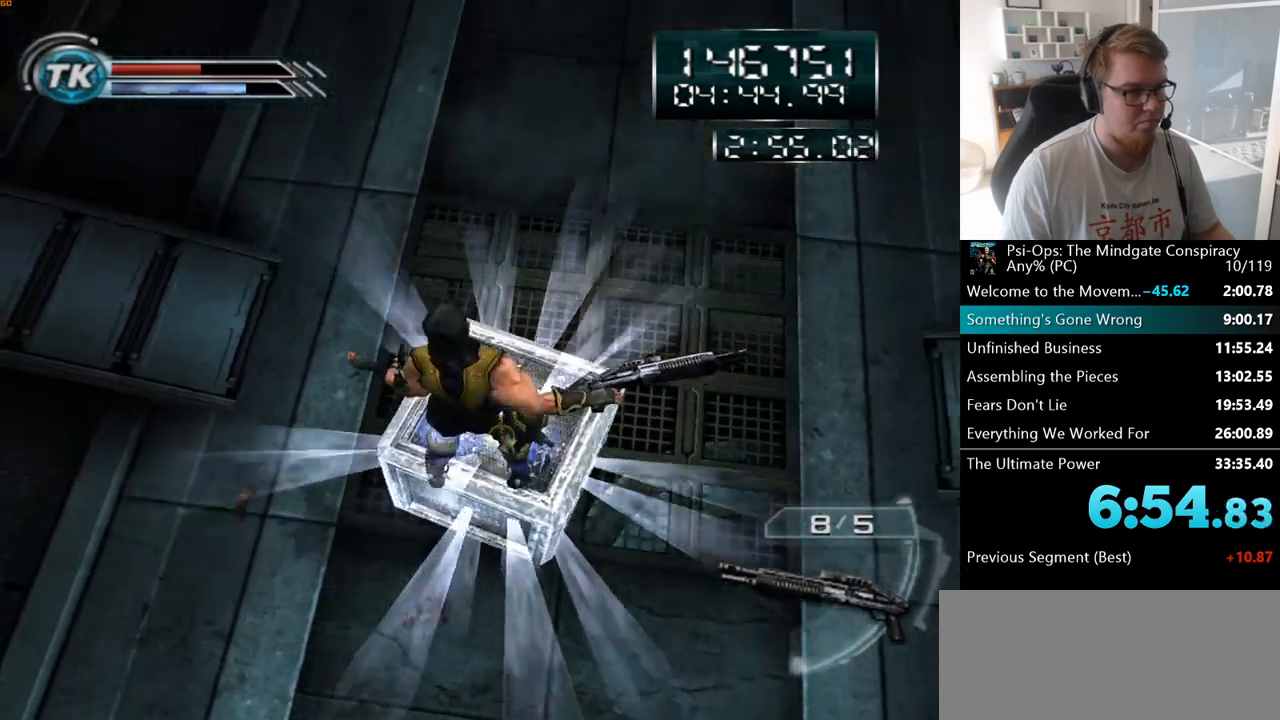
{"keys": ["ctrl", "shift"], "mouse": ["right"], "events": [[83, "w", "up"], [267, "mouse_right", "up"], [467, "mouse_right", "down"]]}
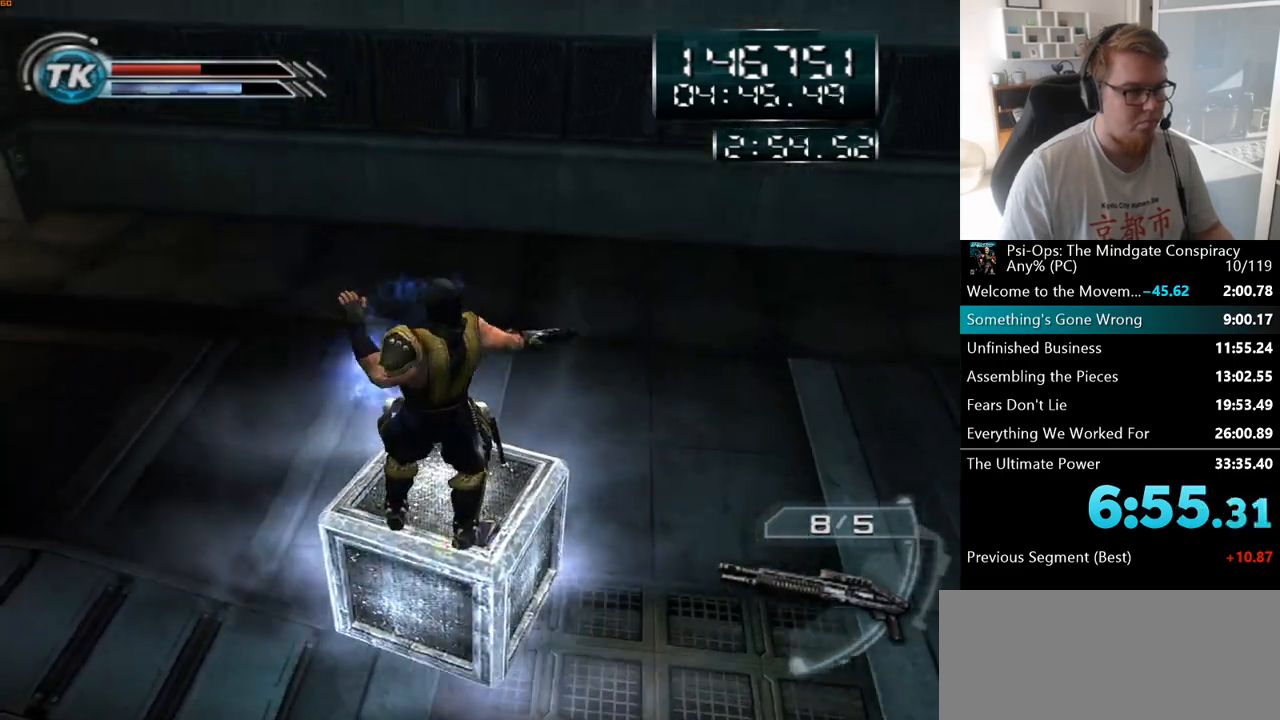
{"keys": ["ctrl", "shift"], "mouse": ["right"], "events": [[183, "w", "down"], [250, "w", "up"]]}
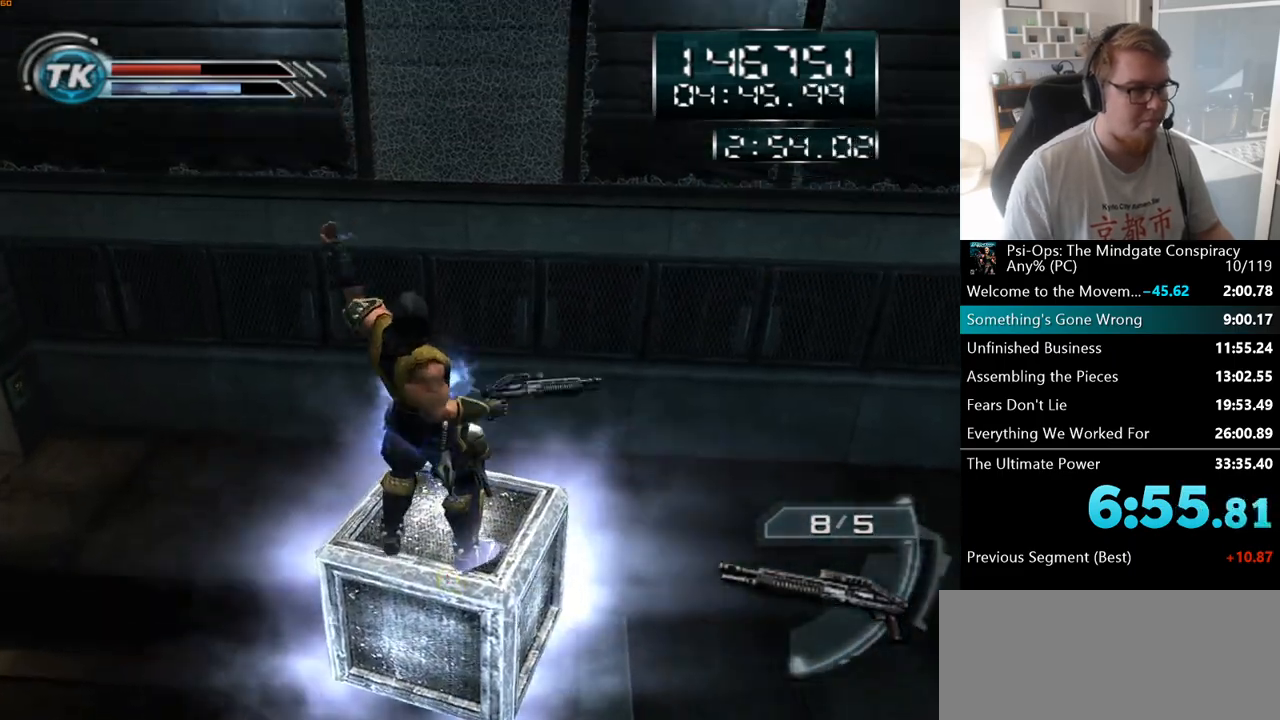
{"keys": ["ctrl", "shift"], "mouse": ["right"], "events": []}
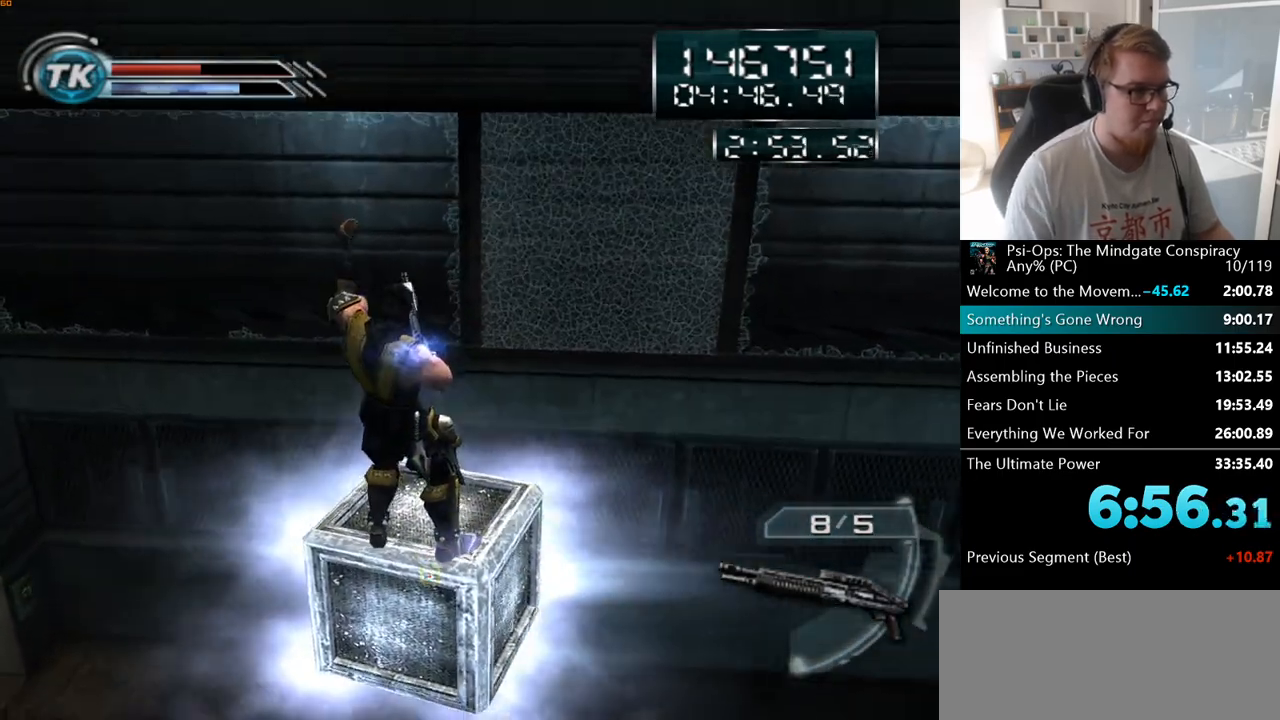
{"keys": ["w"], "mouse": ["right"], "events": [[67, "ctrl", "up"], [67, "shift", "up"], [150, "w", "down"]]}
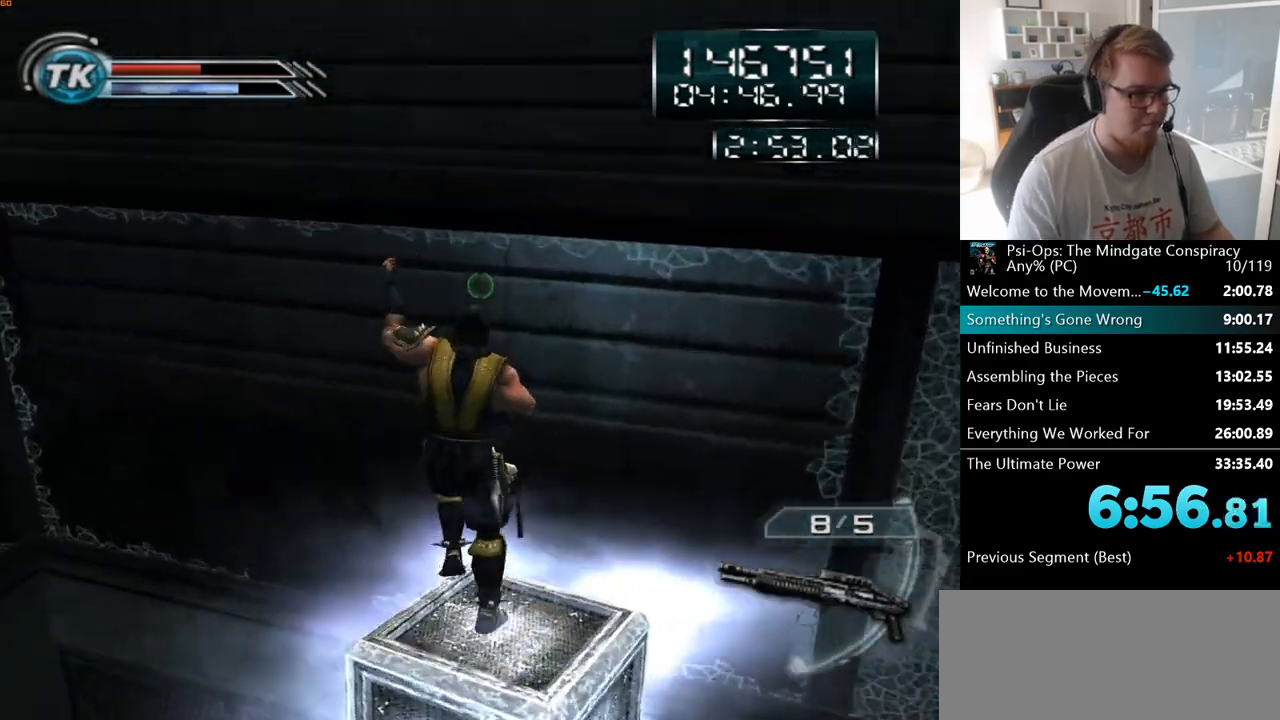
{"keys": ["w"], "mouse": ["right"], "events": []}
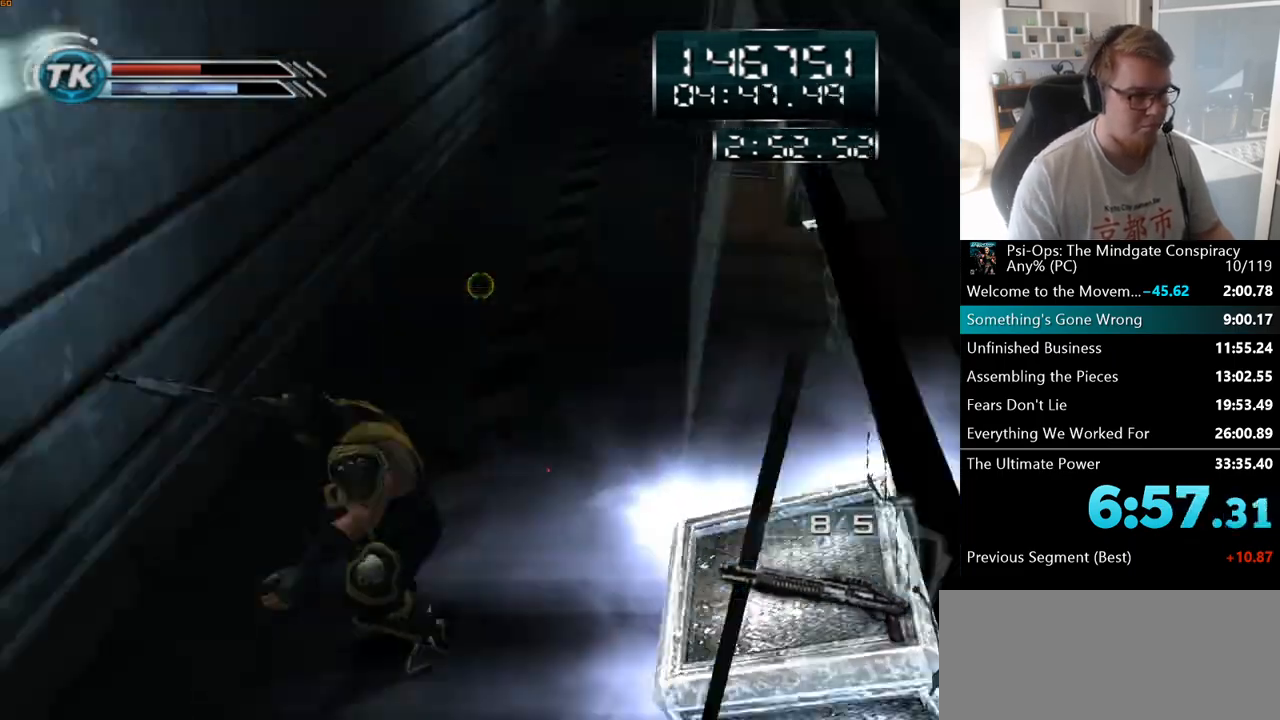
{"keys": ["a", "s"], "mouse": [], "events": [[50, "mouse_right", "up"], [83, "w", "up"], [167, "a", "down"], [300, "s", "down"]]}
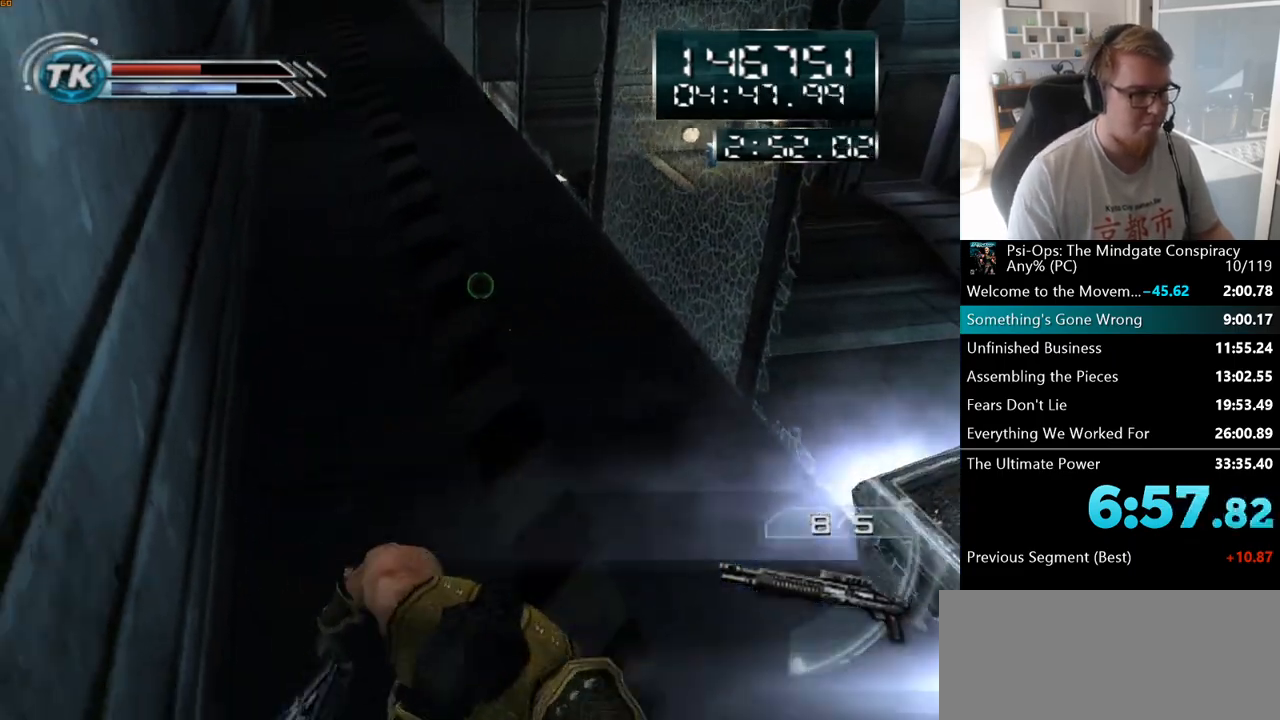
{"keys": ["a", "w"], "mouse": [], "events": [[83, "a", "up"], [200, "a", "down"], [267, "s", "up"], [417, "w", "down"]]}
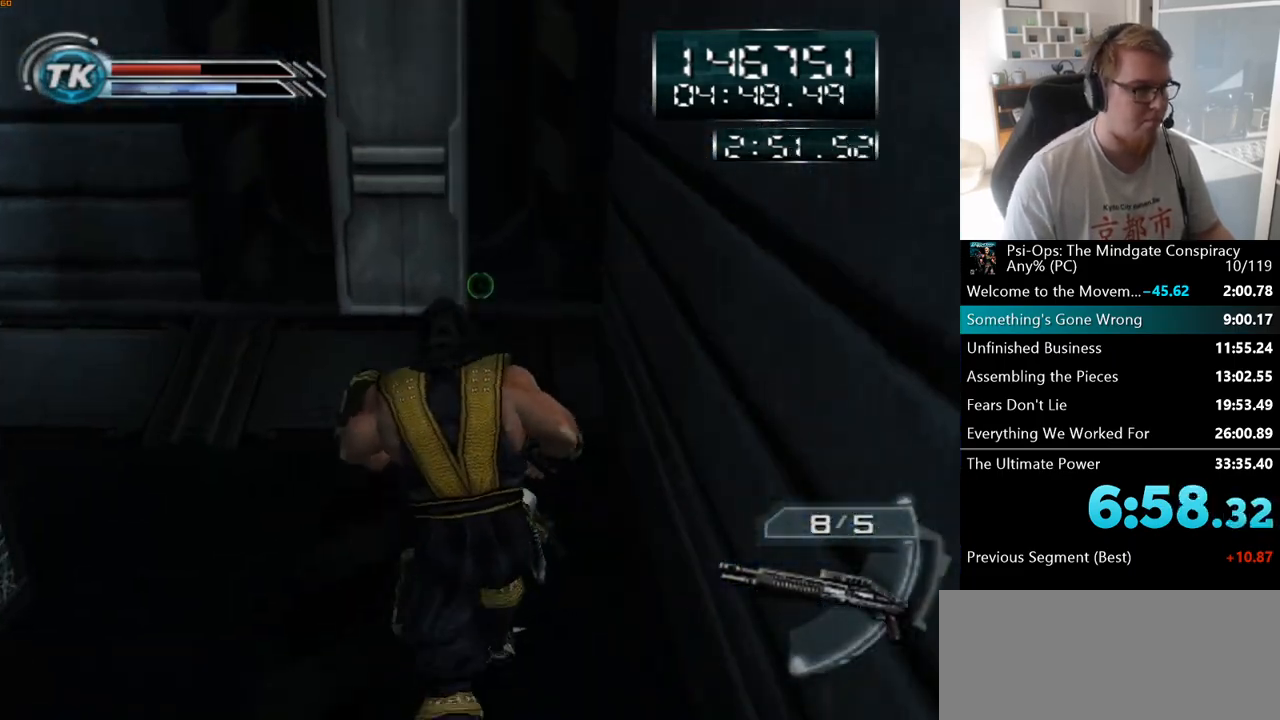
{"keys": ["space", "w"], "mouse": [], "events": [[217, "a", "up"], [483, "space", "down"]]}
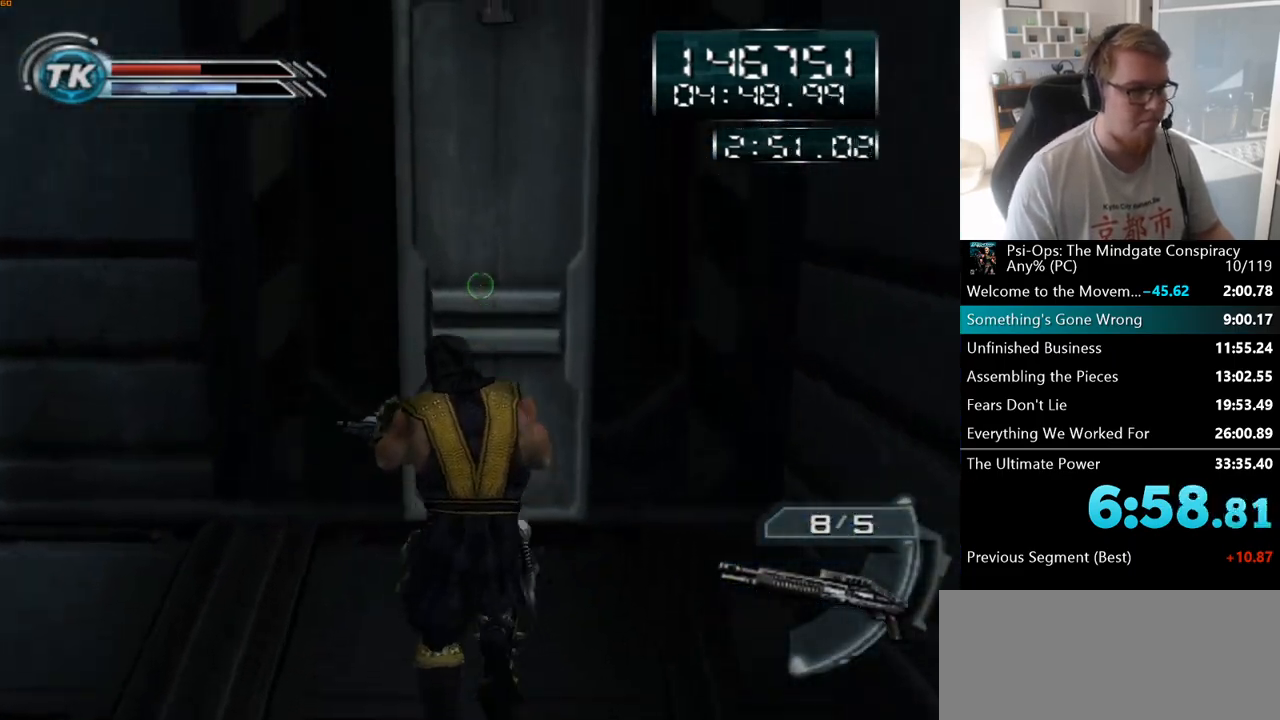
{"keys": ["w"], "mouse": [], "events": [[100, "space", "up"]]}
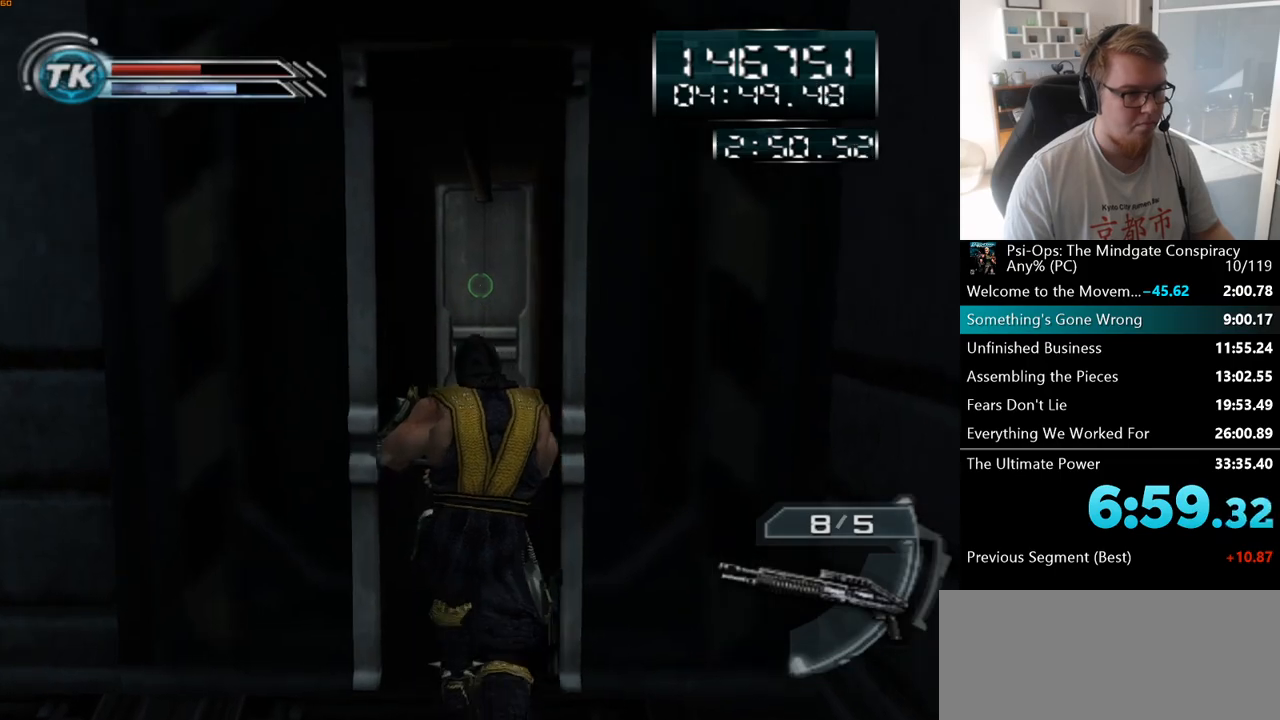
{"keys": ["w"], "mouse": [], "events": []}
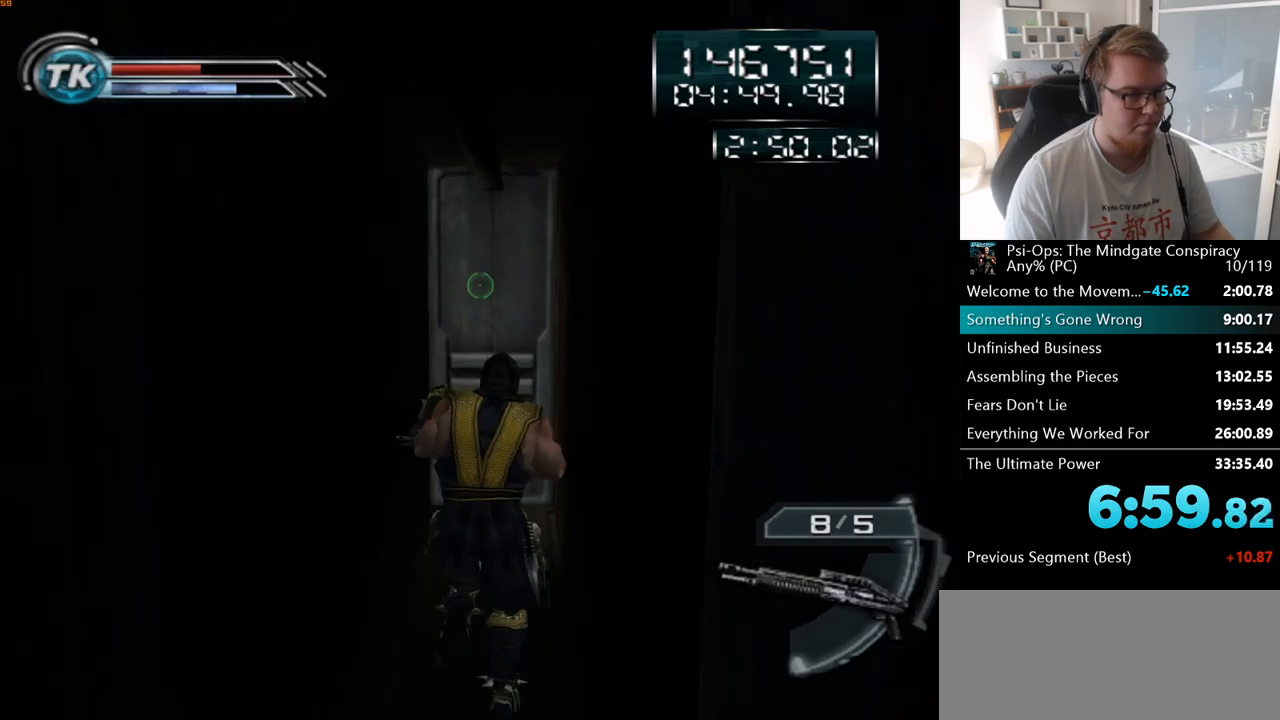
{"keys": ["w"], "mouse": [], "events": [[333, "space", "down"], [433, "space", "up"]]}
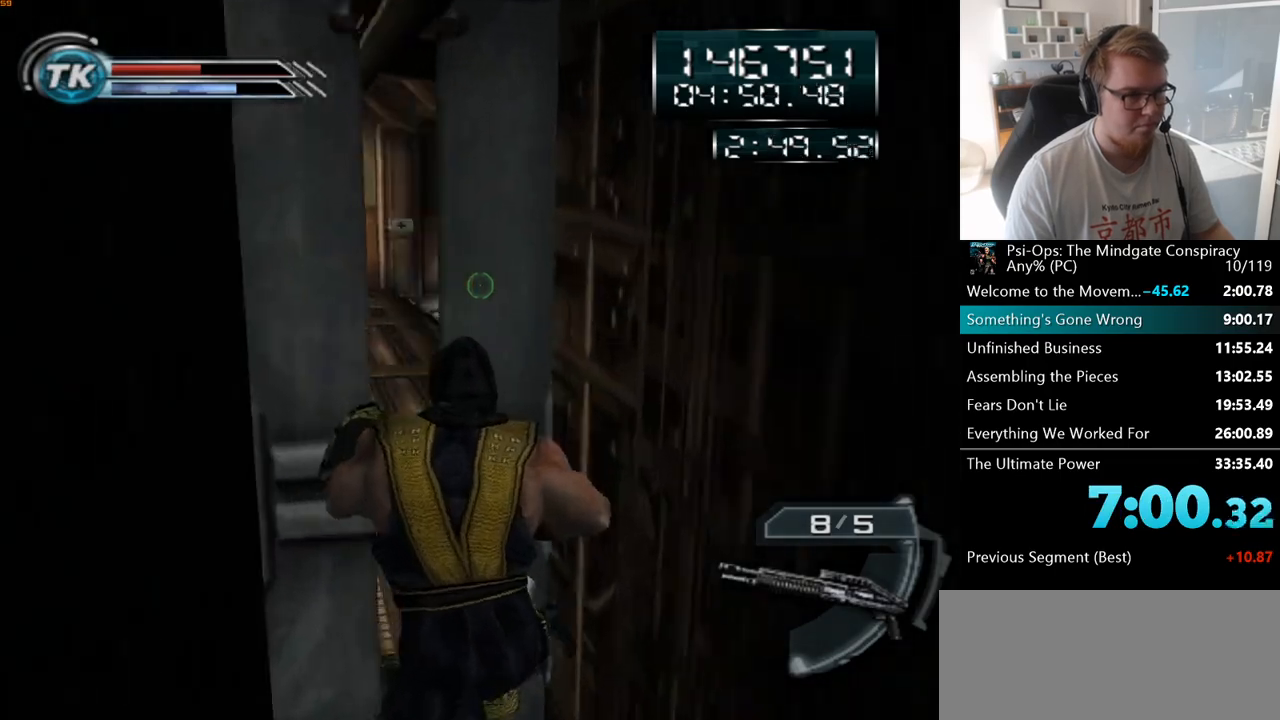
{"keys": ["w"], "mouse": [], "events": []}
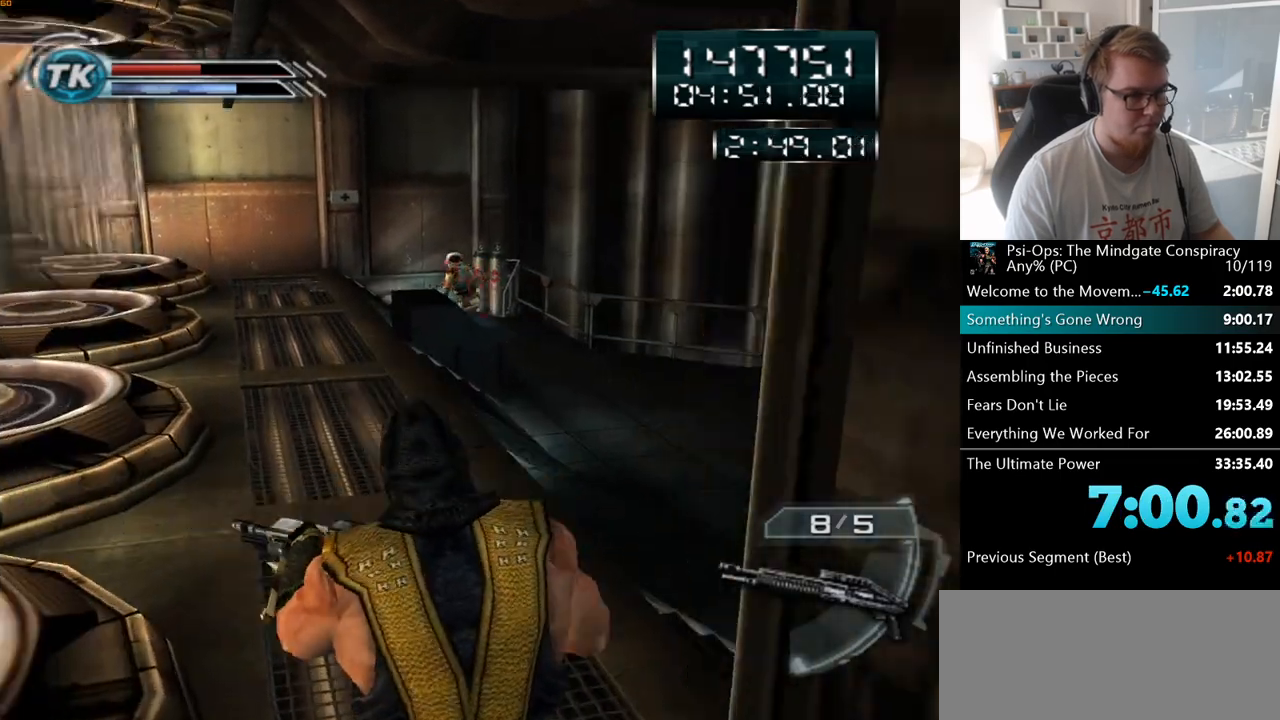
{"keys": ["d"], "mouse": ["right"], "events": [[117, "mouse_right", "down"], [433, "d", "down"], [483, "w", "up"]]}
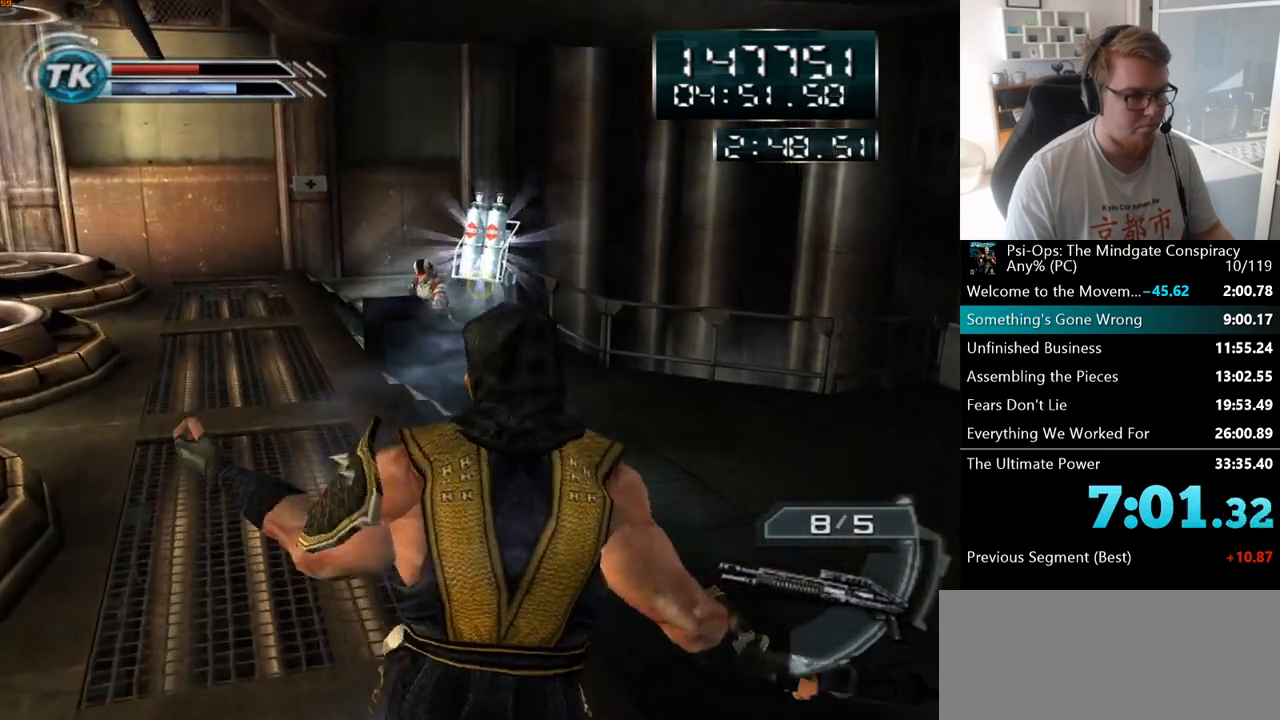
{"keys": ["d", "w"], "mouse": [], "events": [[17, "mouse_right", "up"], [200, "s", "down"], [233, "s", "up"], [400, "w", "down"]]}
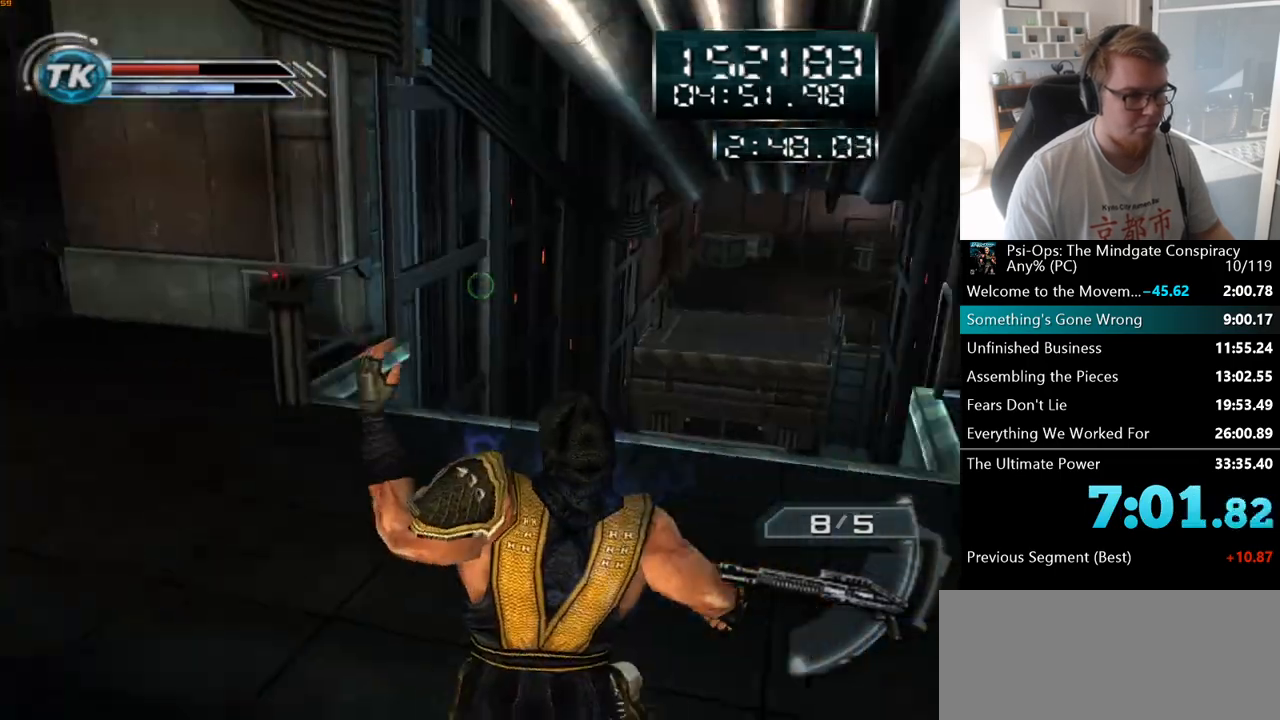
{"keys": ["d", "w"], "mouse": [], "events": [[333, "w", "up"], [383, "w", "down"]]}
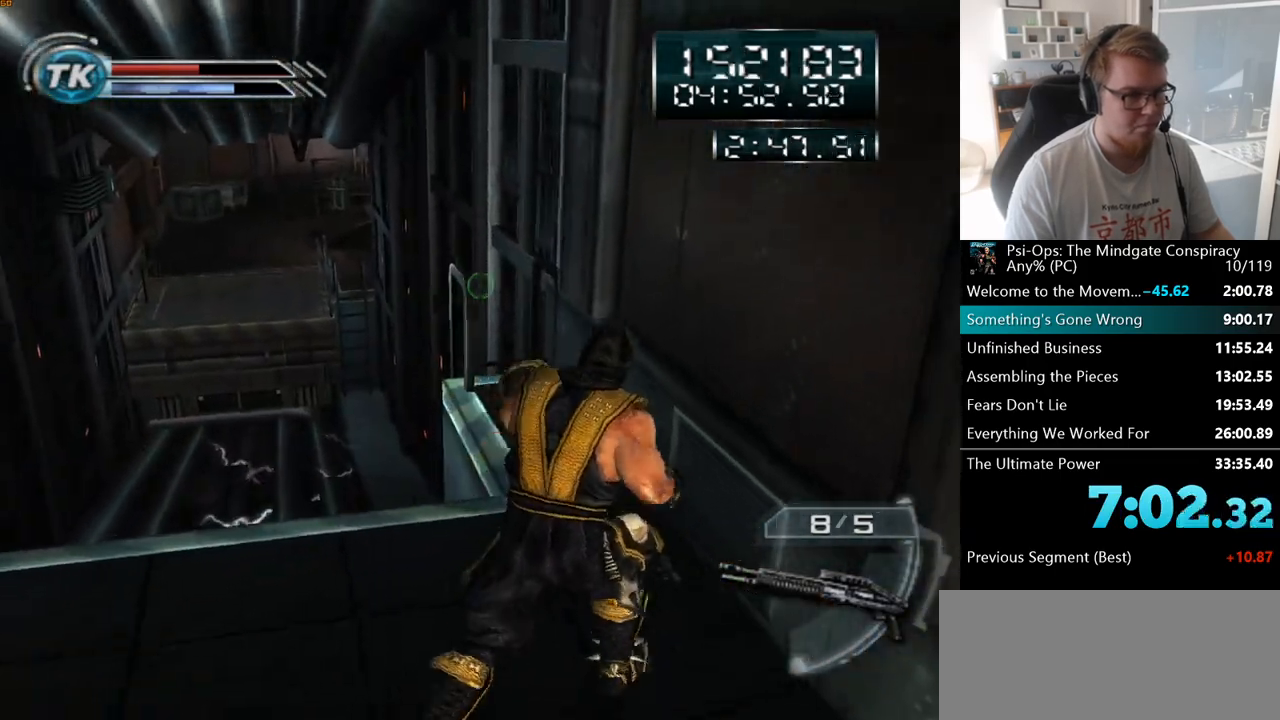
{"keys": ["w"], "mouse": [], "events": [[100, "d", "up"], [250, "space", "down"], [383, "space", "up"]]}
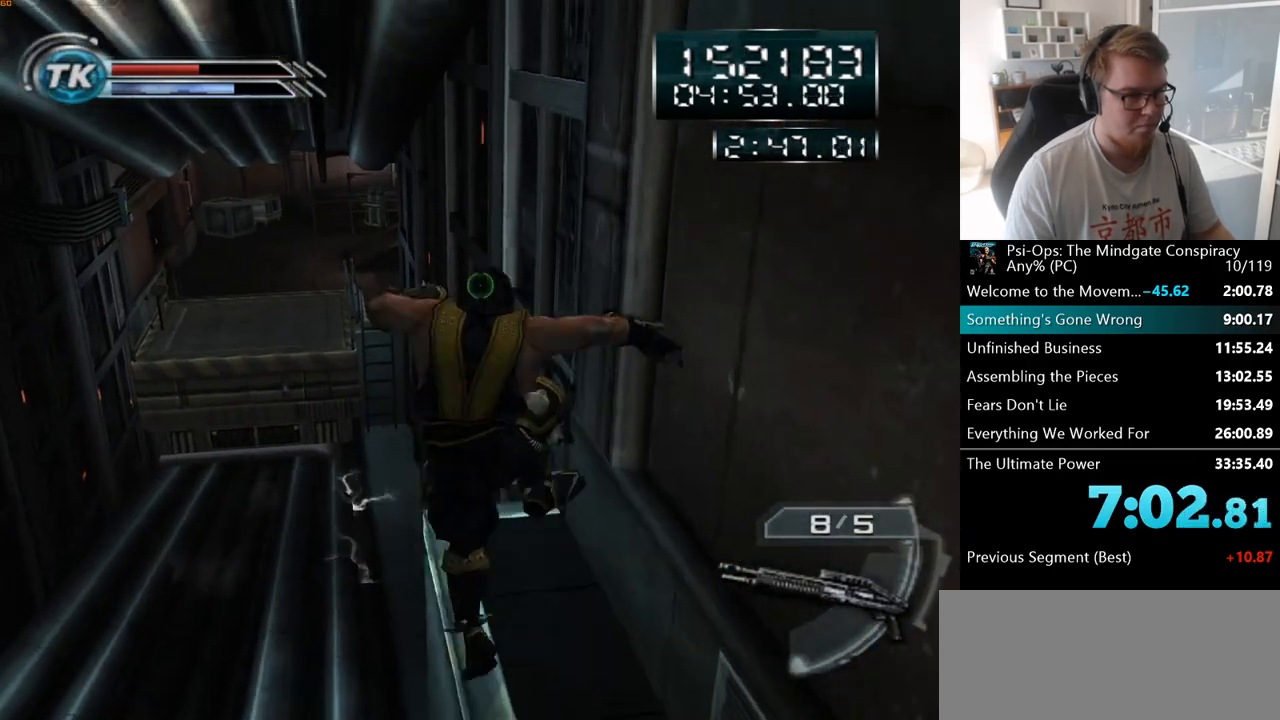
{"keys": [], "mouse": [], "events": [[83, "a", "down"], [267, "a", "up"], [317, "d", "down"], [350, "w", "up"], [367, "d", "up"]]}